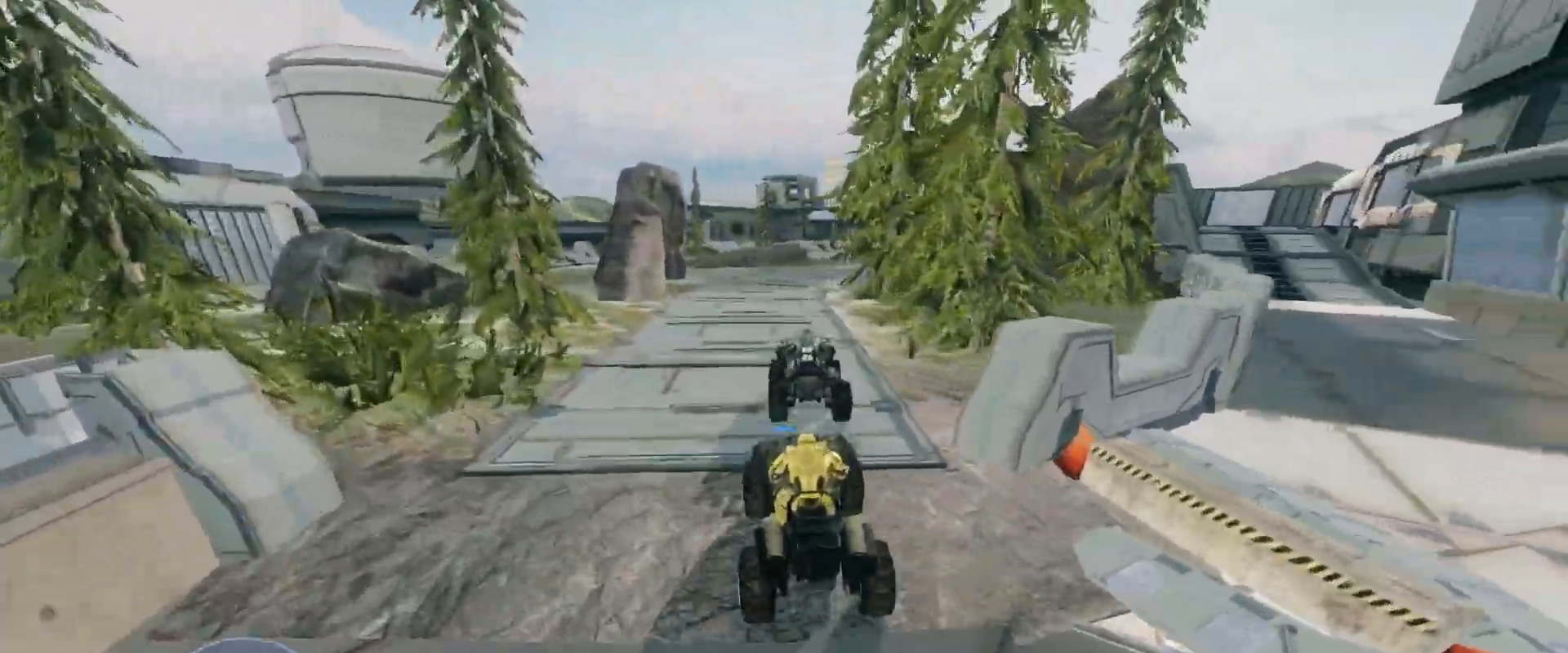
Gameplay with keyboard and mouse; each line is a JSON object with the keys and mouse buttons held at the frame after it. "events" lists presses ("down") and releases ("up") of "a", "ctrl", "d", "e", "s", "w", "mouse_left", "mouse_wheel" and "mouse_right" between this image and that frame as [ms after this image, input, new state], when the widget could be followed in between. "mouse_left", "mouse_wheel", "mouse_right" = the "left", "wheel", "right" buttons of the "mouse" list. No other keys are recorded. "wheel" means that the mouse wheel is clicked or scrolled. Mouse movement is not recorded.
{"keys": ["w"], "mouse": [], "events": []}
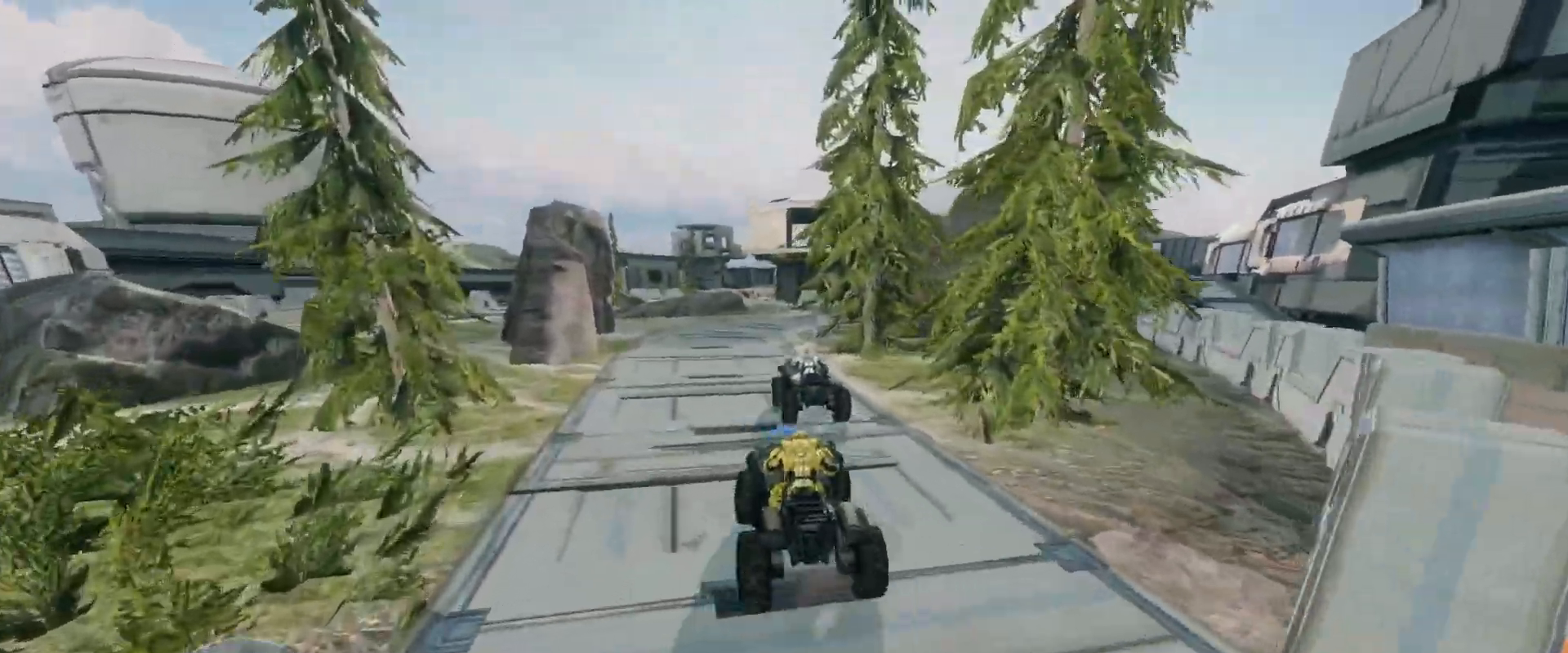
{"keys": ["w"], "mouse": [], "events": []}
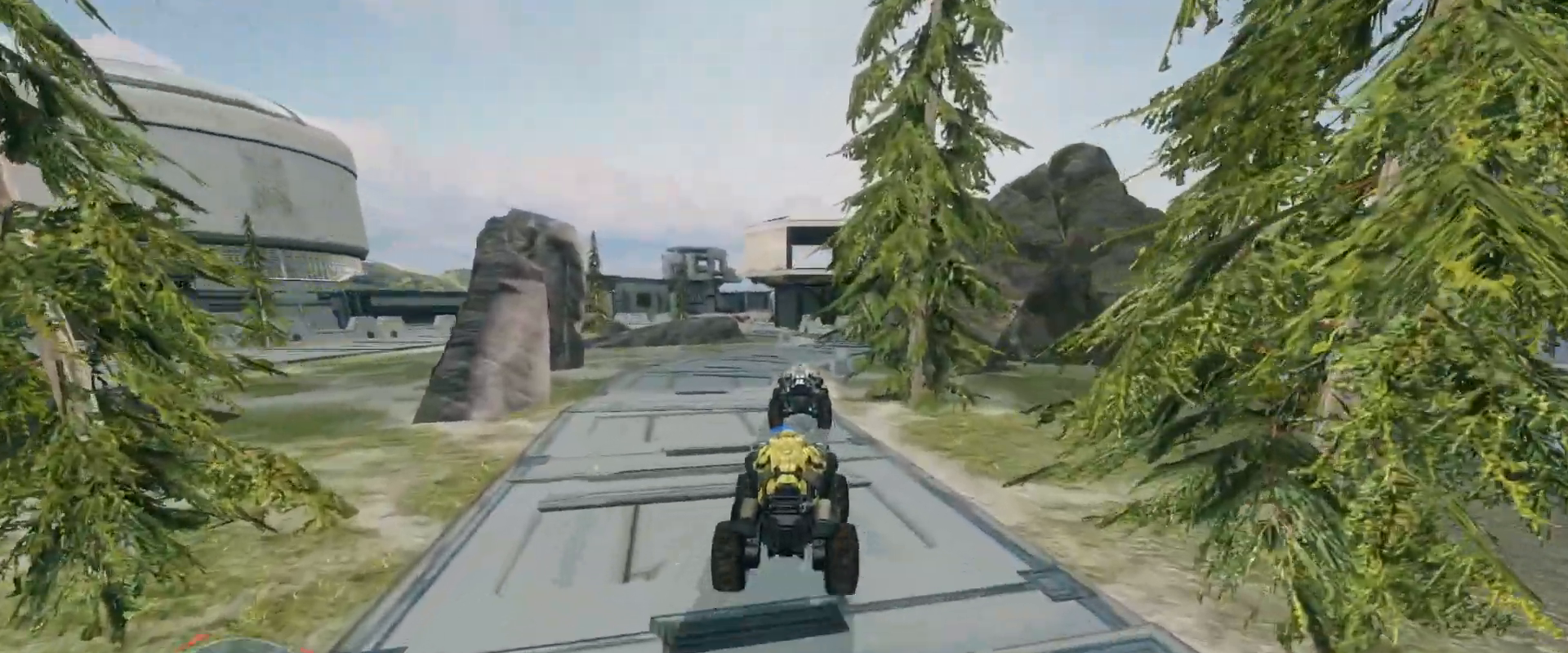
{"keys": ["w"], "mouse": [], "events": []}
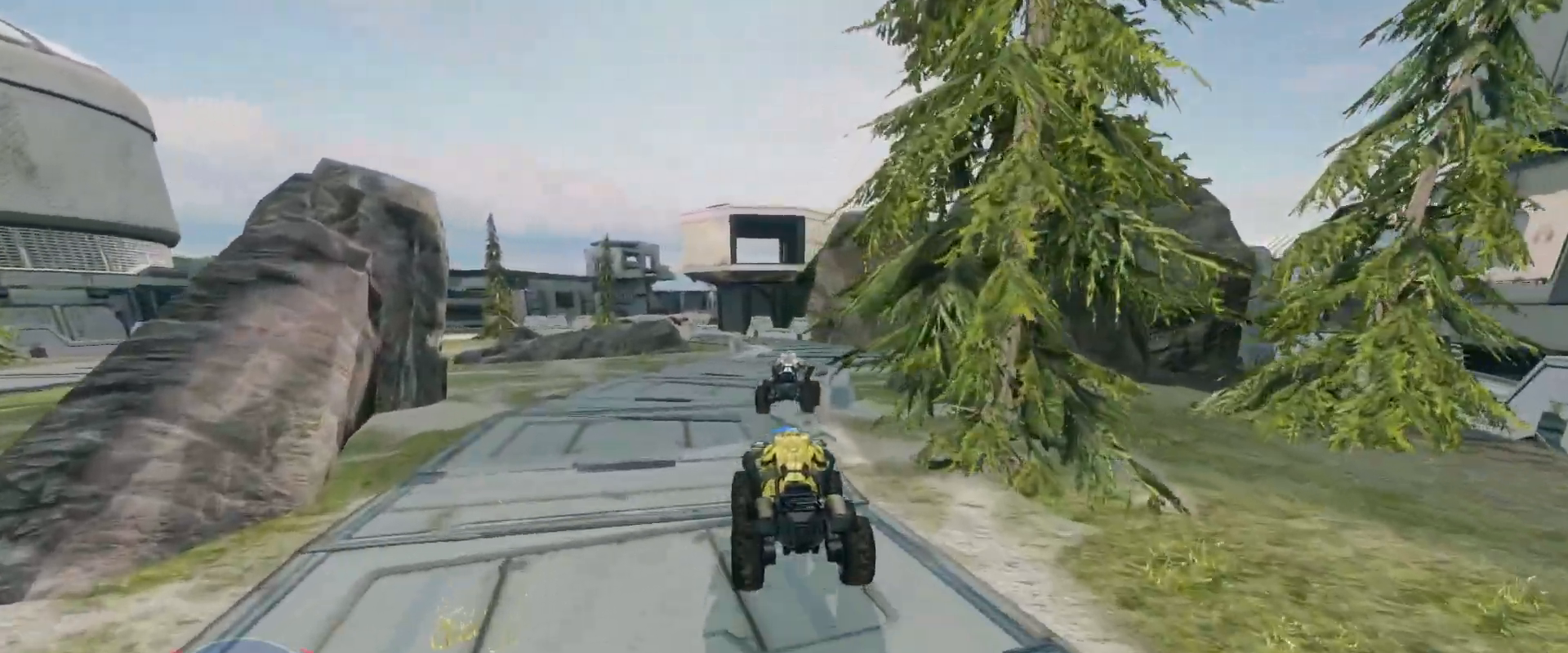
{"keys": ["w"], "mouse": [], "events": []}
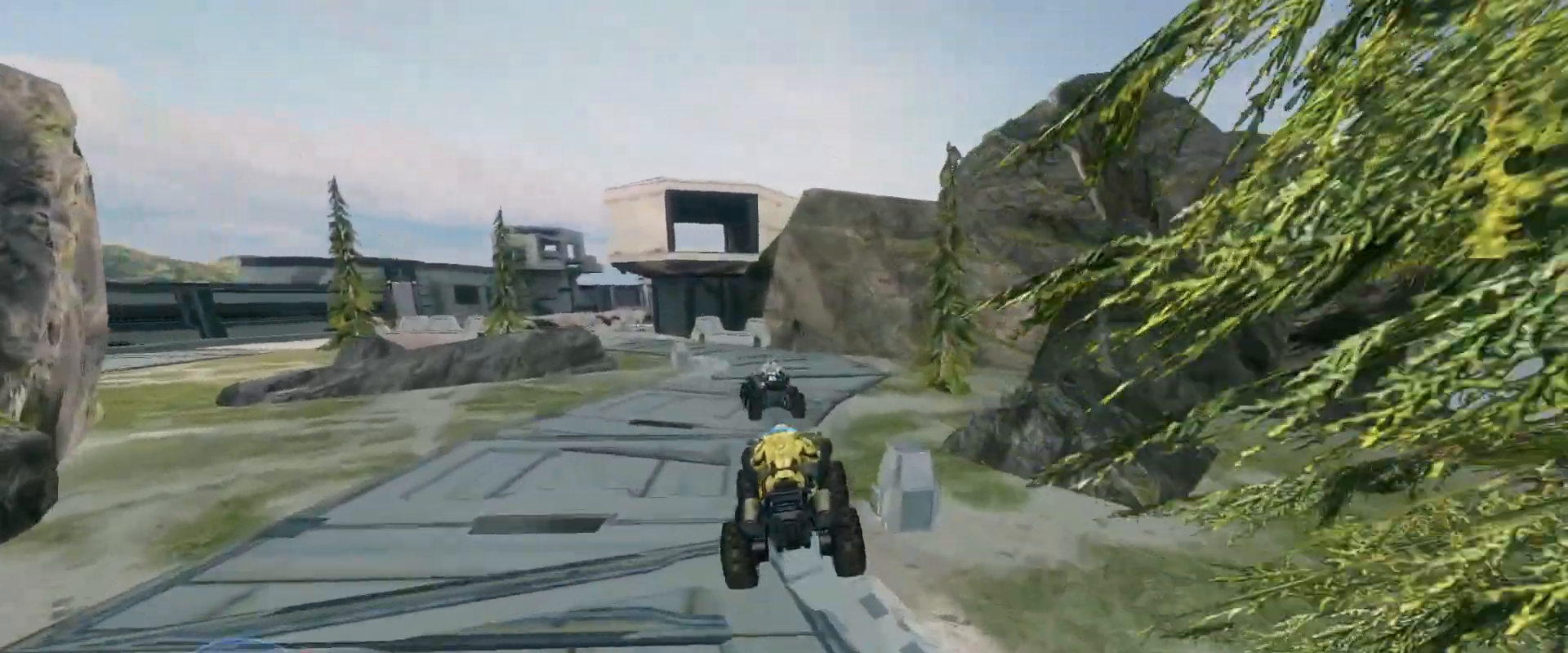
{"keys": ["w"], "mouse": [], "events": []}
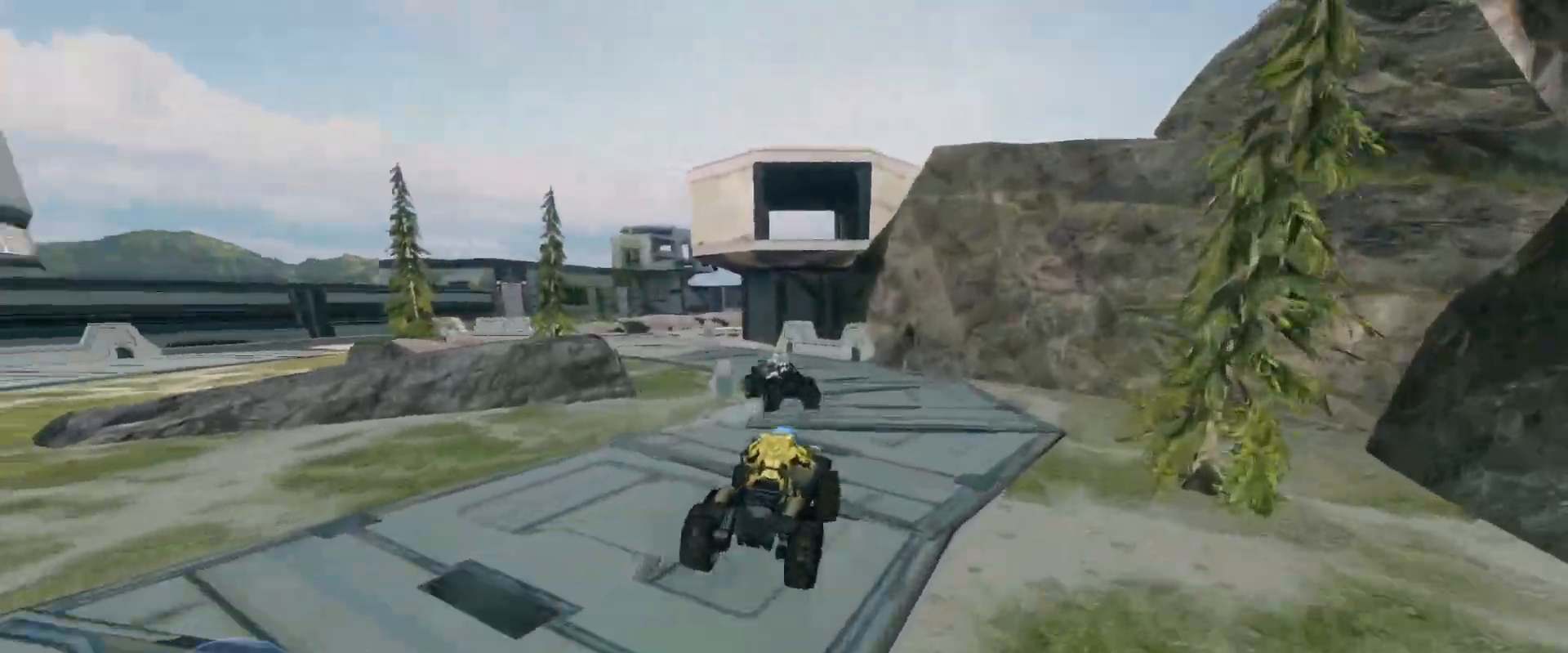
{"keys": ["w"], "mouse": [], "events": []}
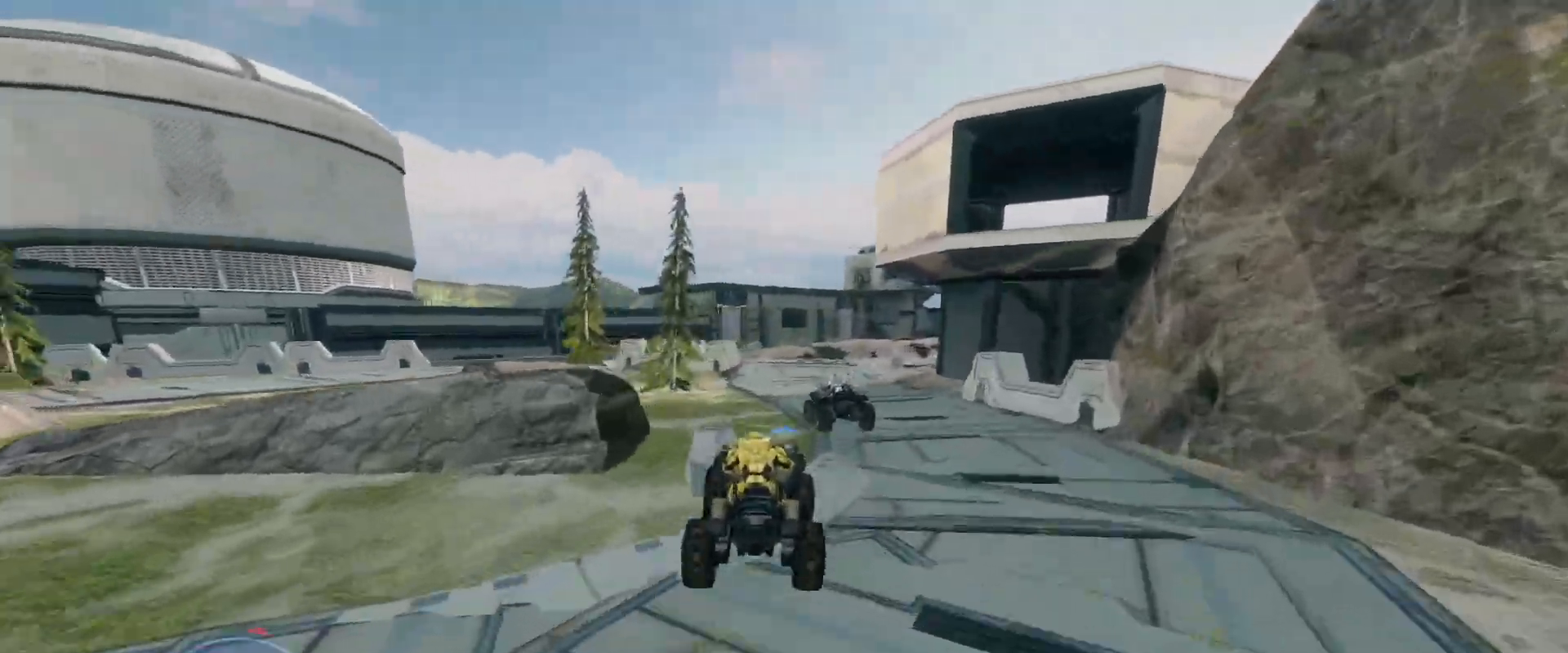
{"keys": ["w"], "mouse": [], "events": []}
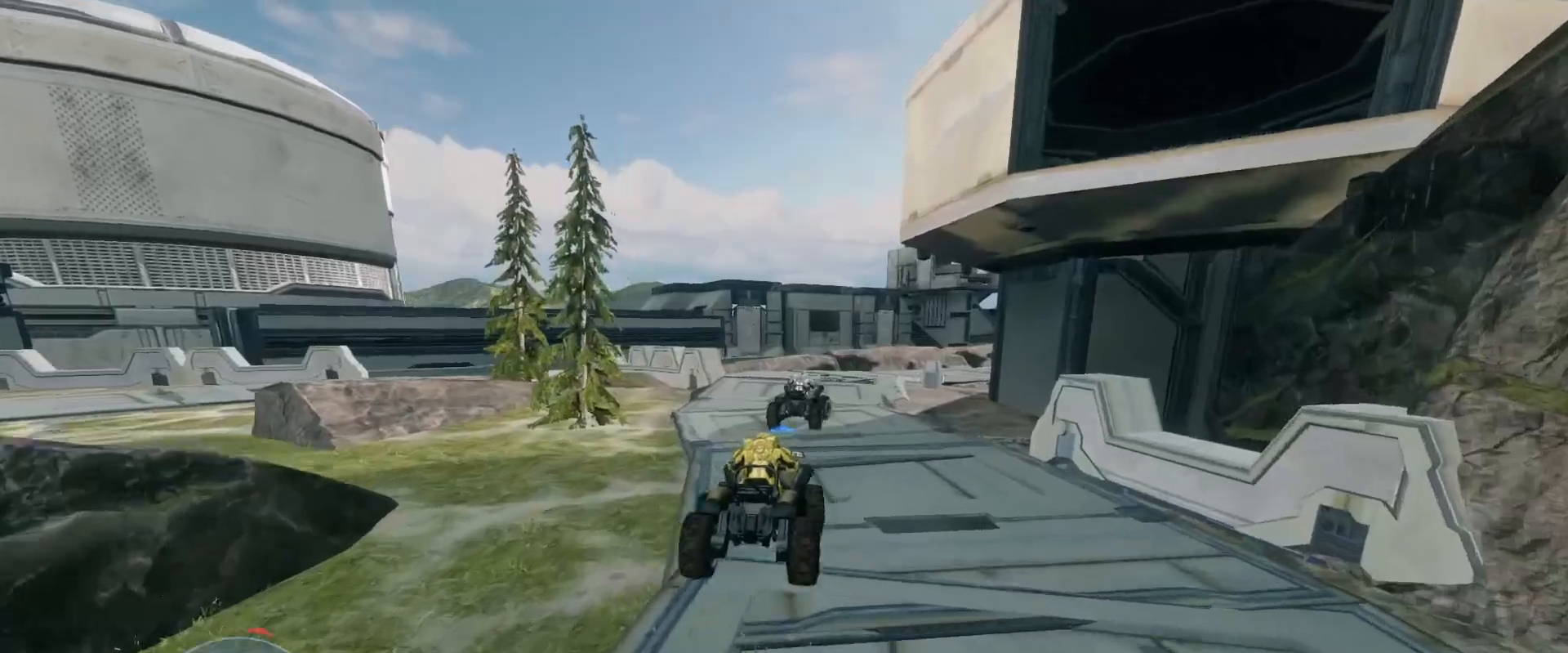
{"keys": ["w"], "mouse": [], "events": []}
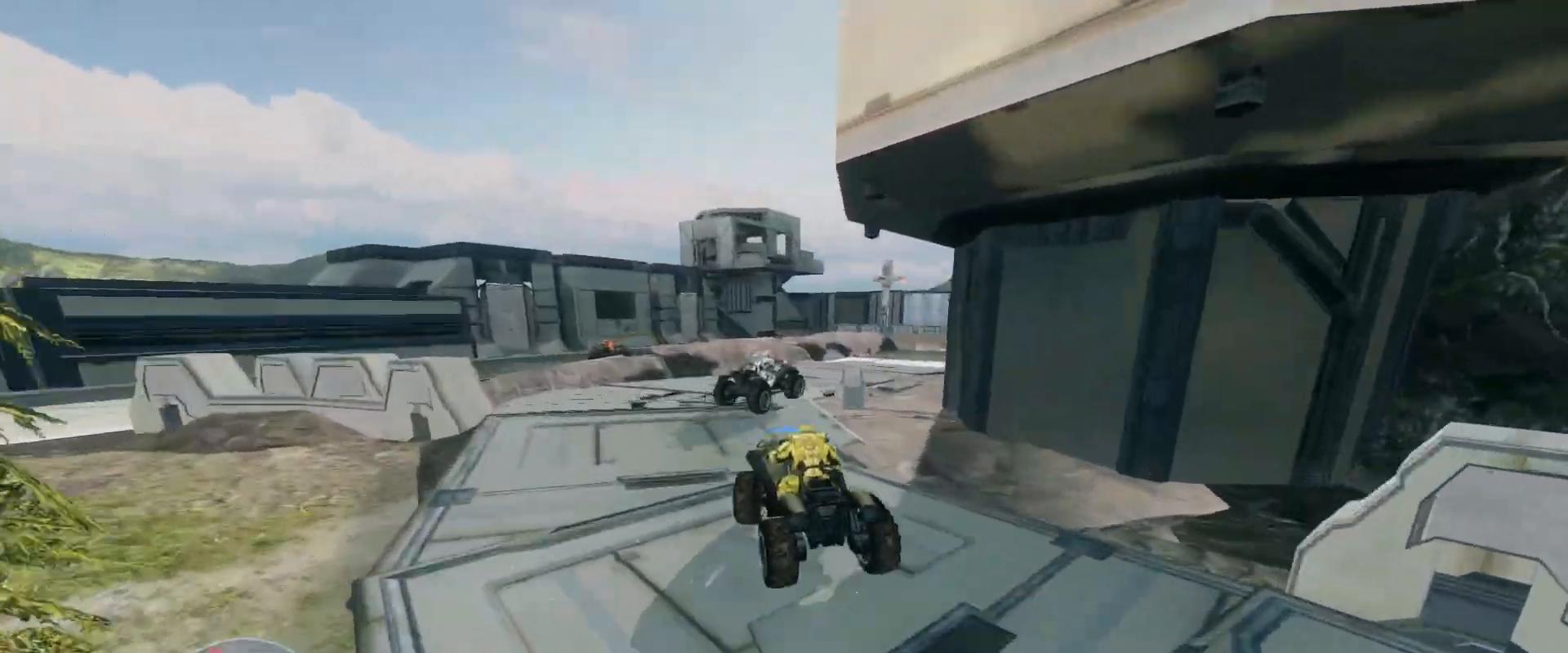
{"keys": ["w"], "mouse": [], "events": []}
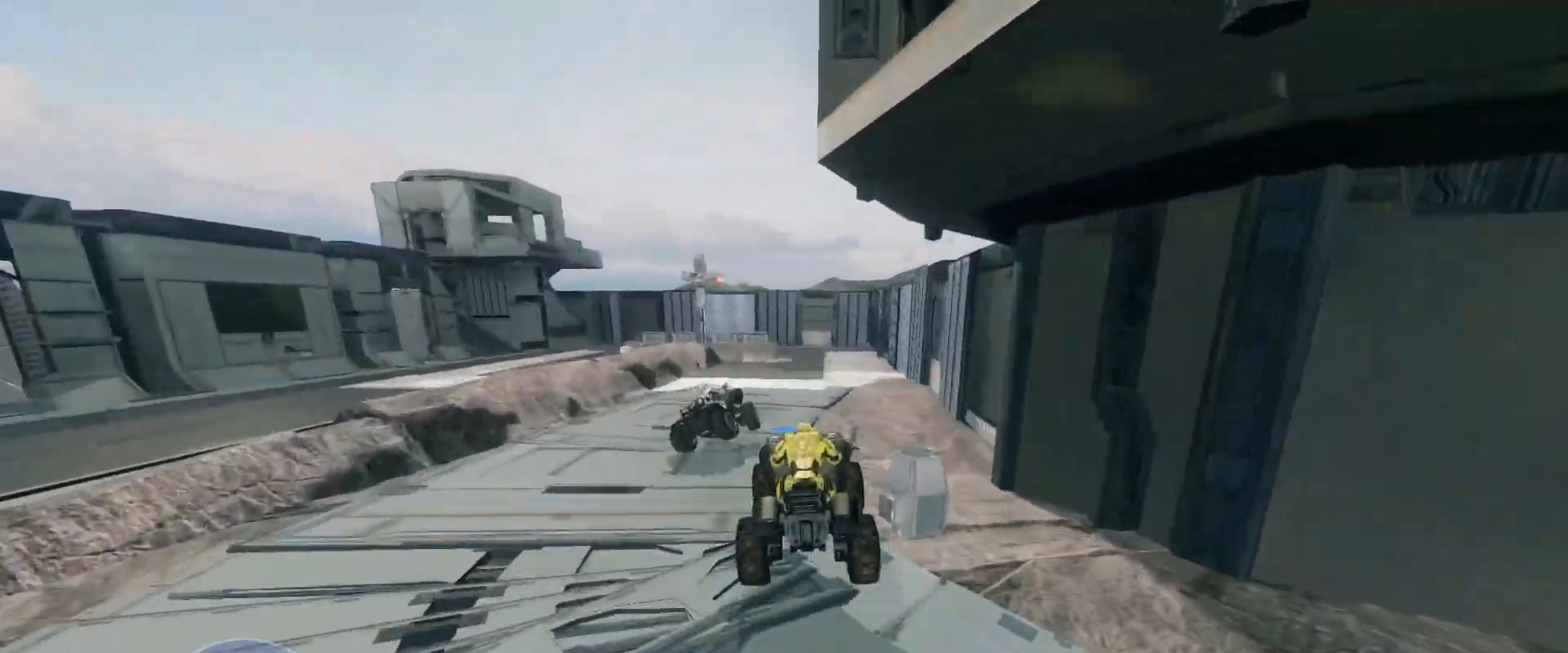
{"keys": ["w"], "mouse": [], "events": []}
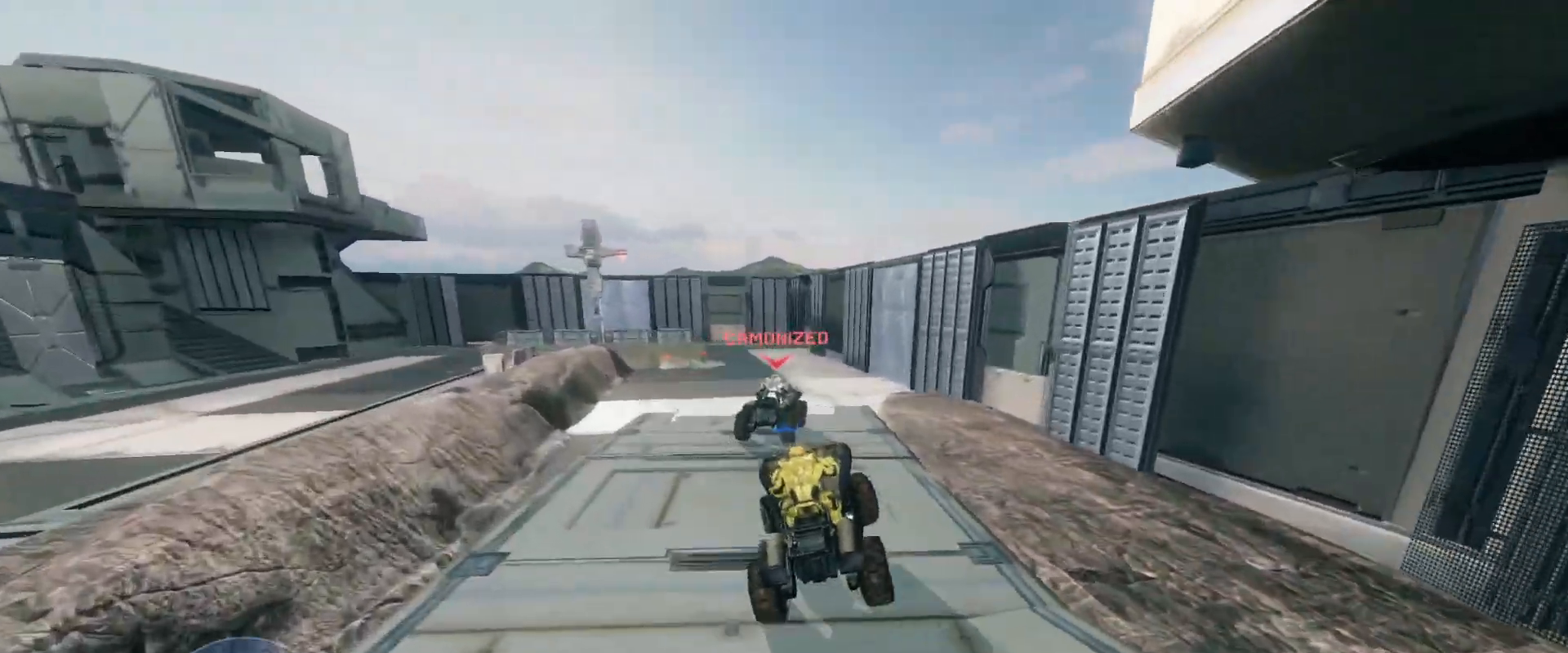
{"keys": ["w"], "mouse": [], "events": []}
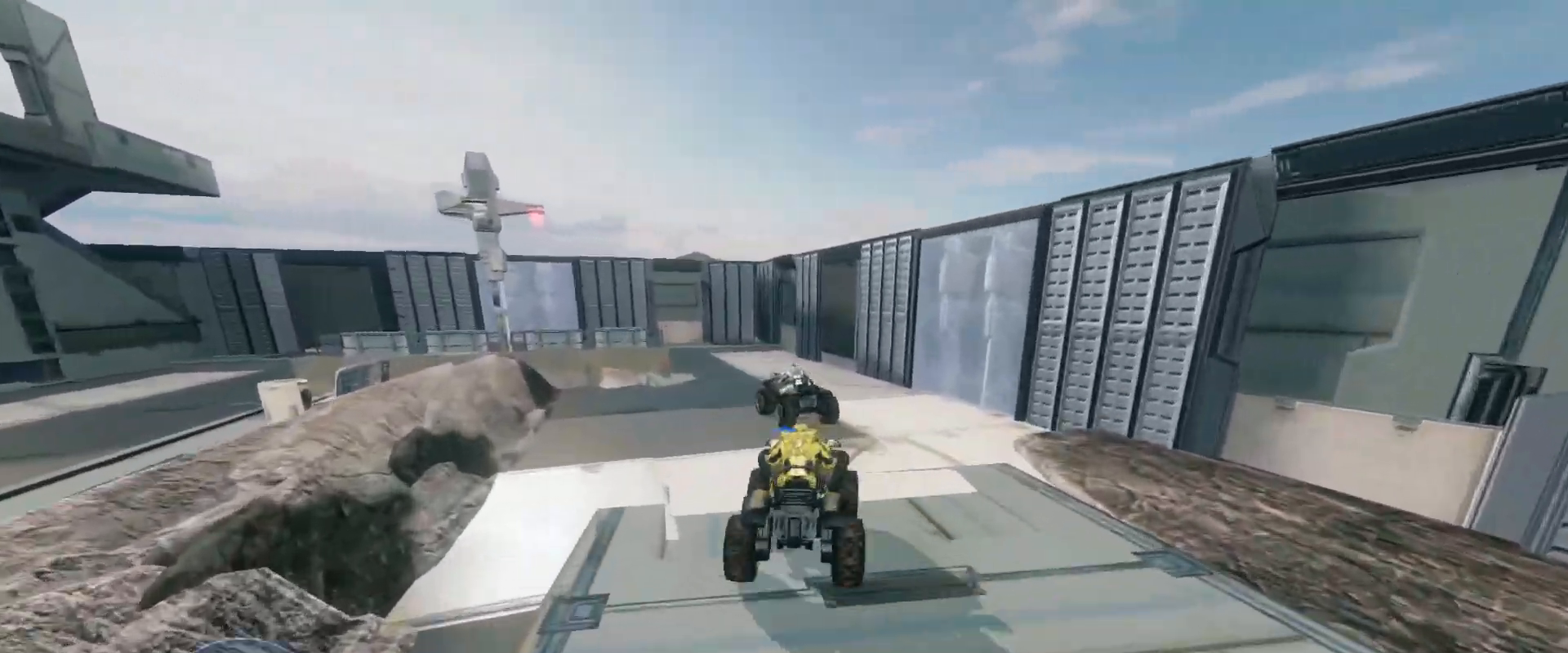
{"keys": ["w"], "mouse": [], "events": [[350, "w", "up"], [500, "w", "down"]]}
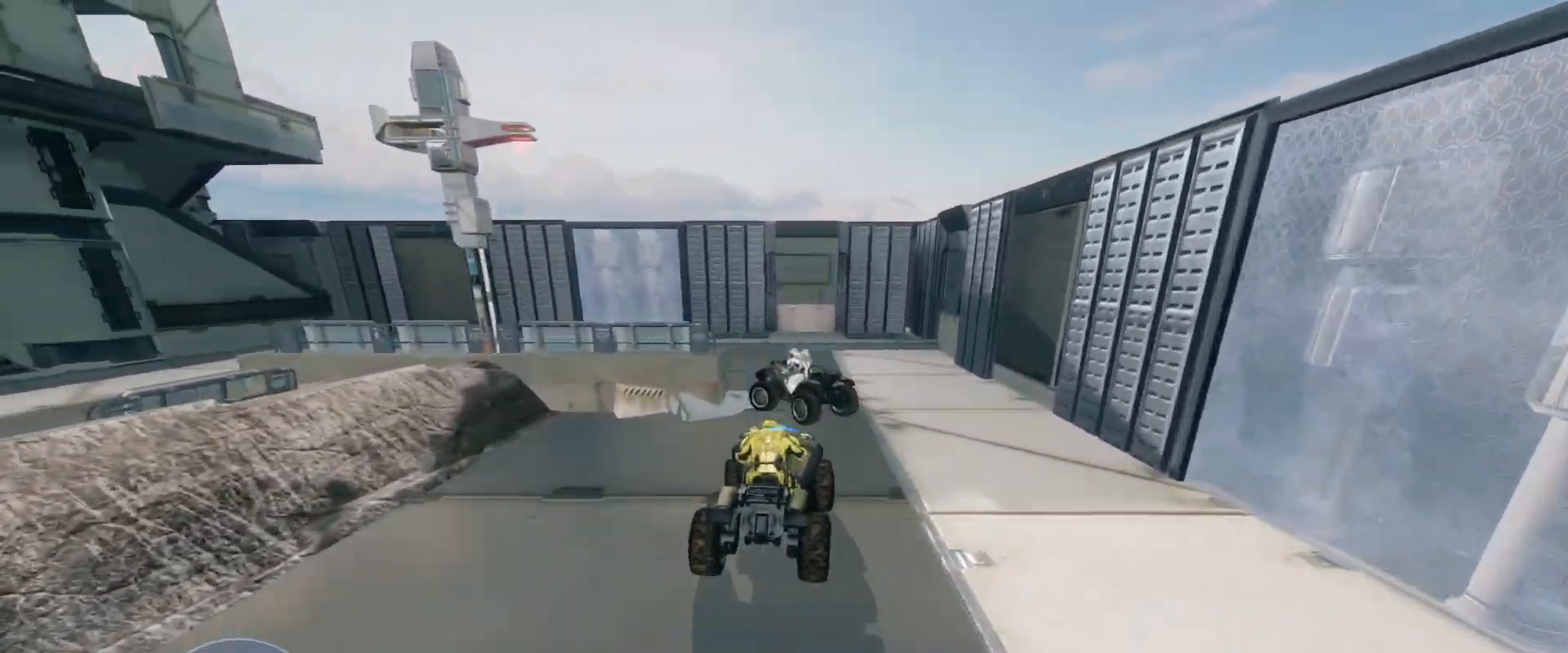
{"keys": ["w"], "mouse": [], "events": []}
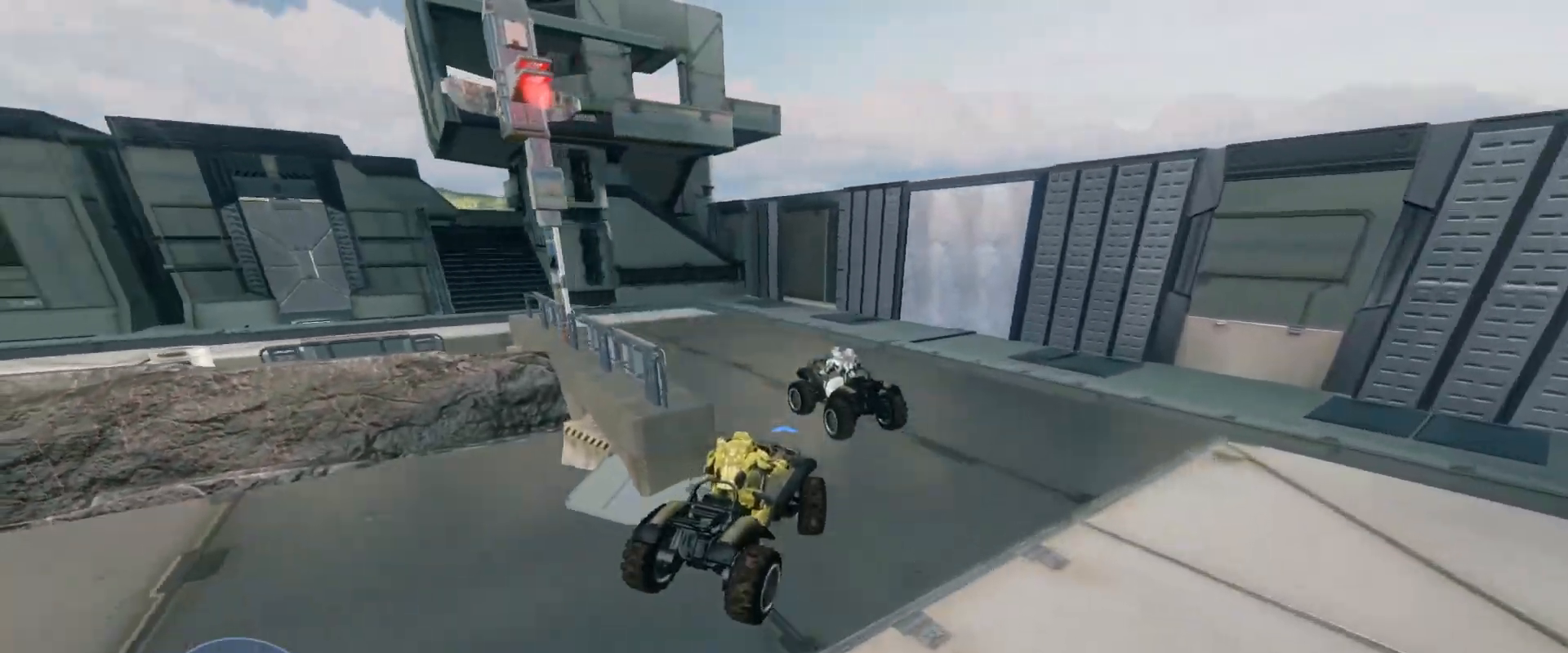
{"keys": ["w"], "mouse": [], "events": []}
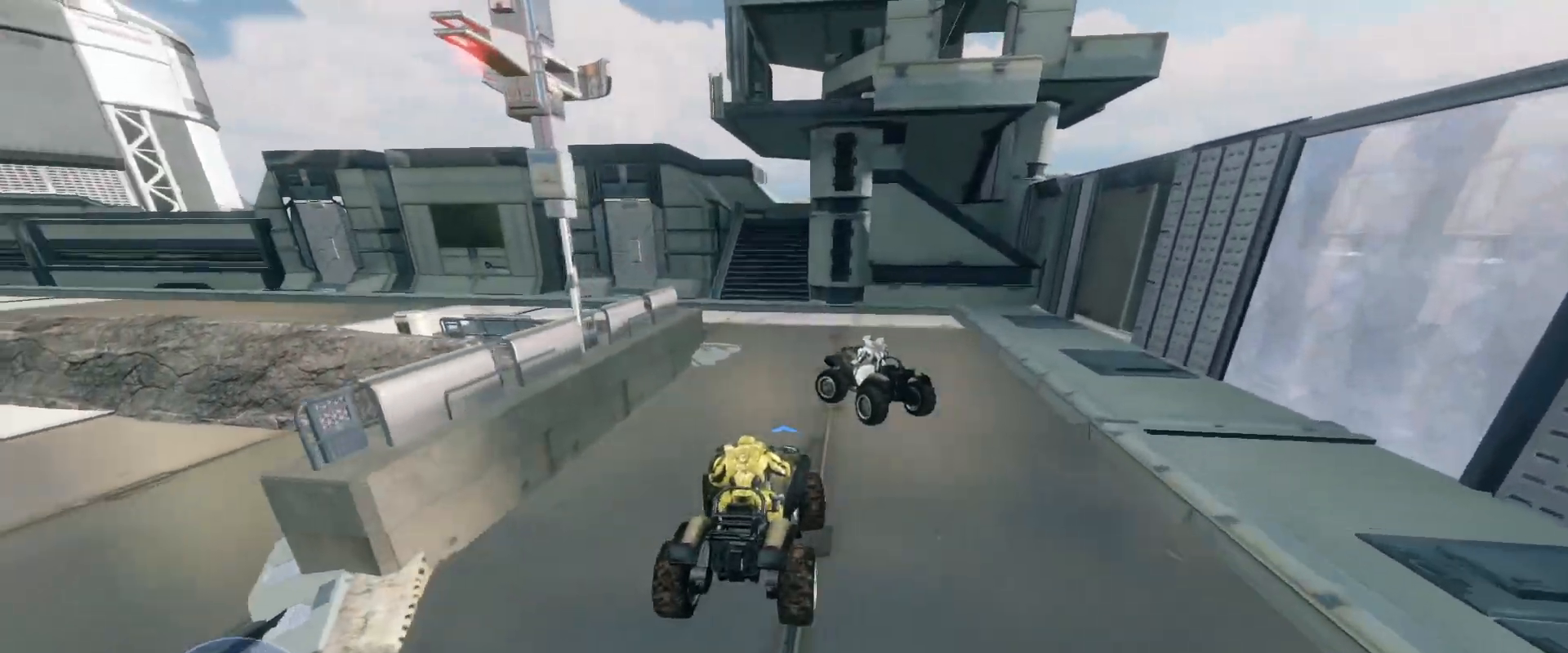
{"keys": ["w"], "mouse": [], "events": []}
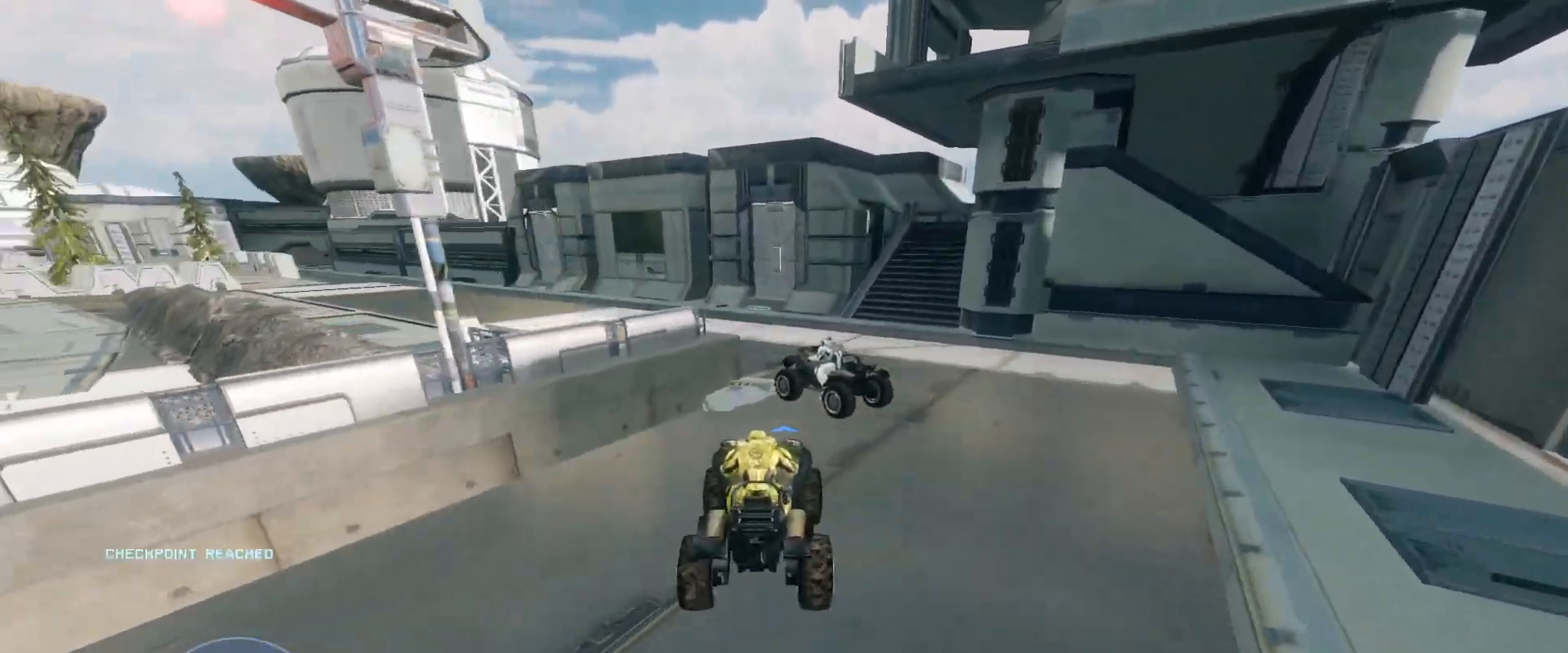
{"keys": ["w"], "mouse": [], "events": []}
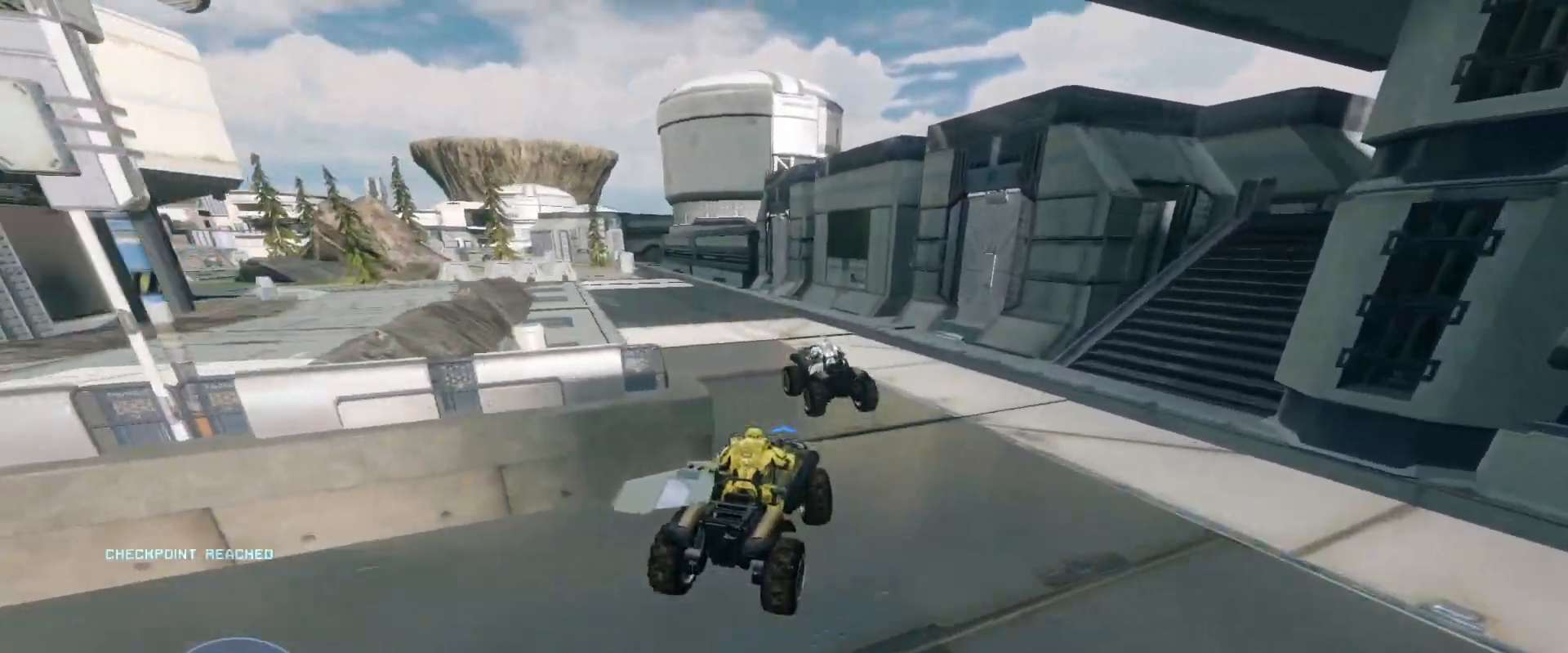
{"keys": ["w"], "mouse": [], "events": []}
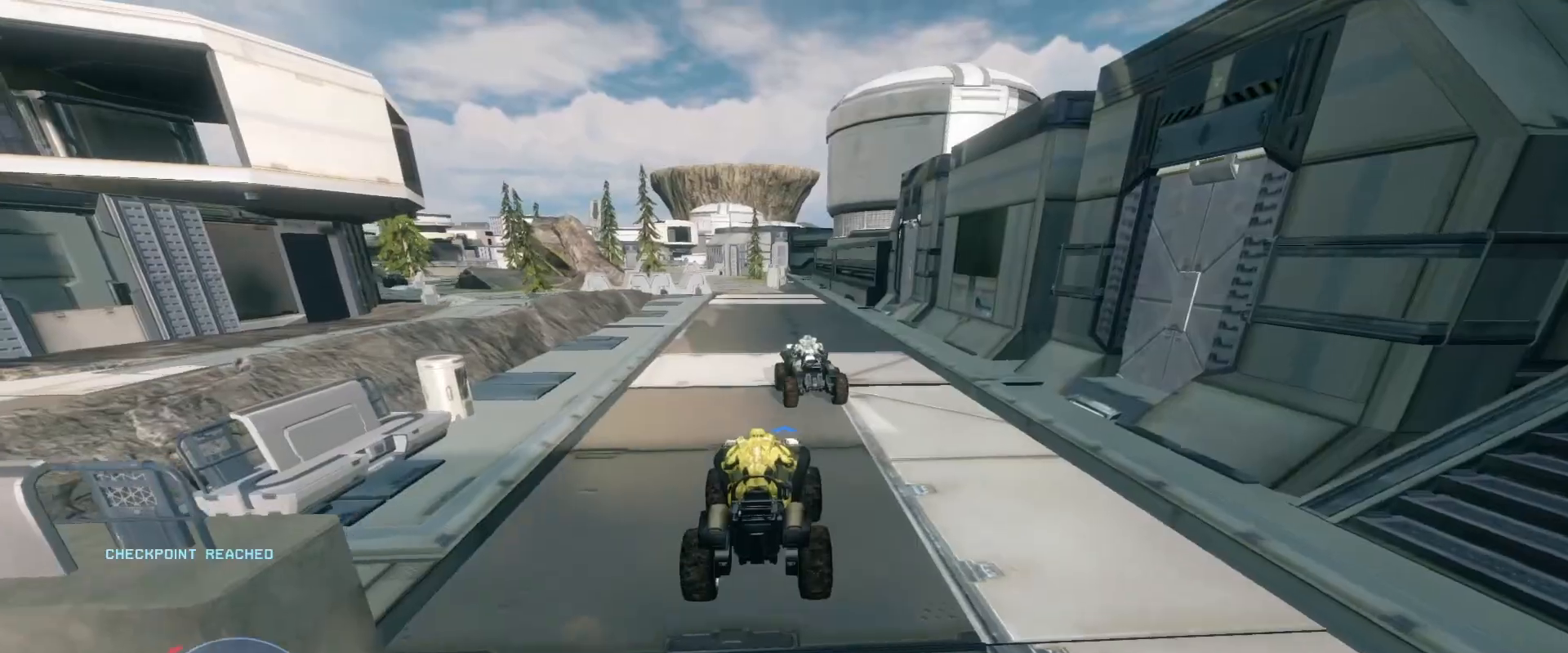
{"keys": ["w"], "mouse": [], "events": []}
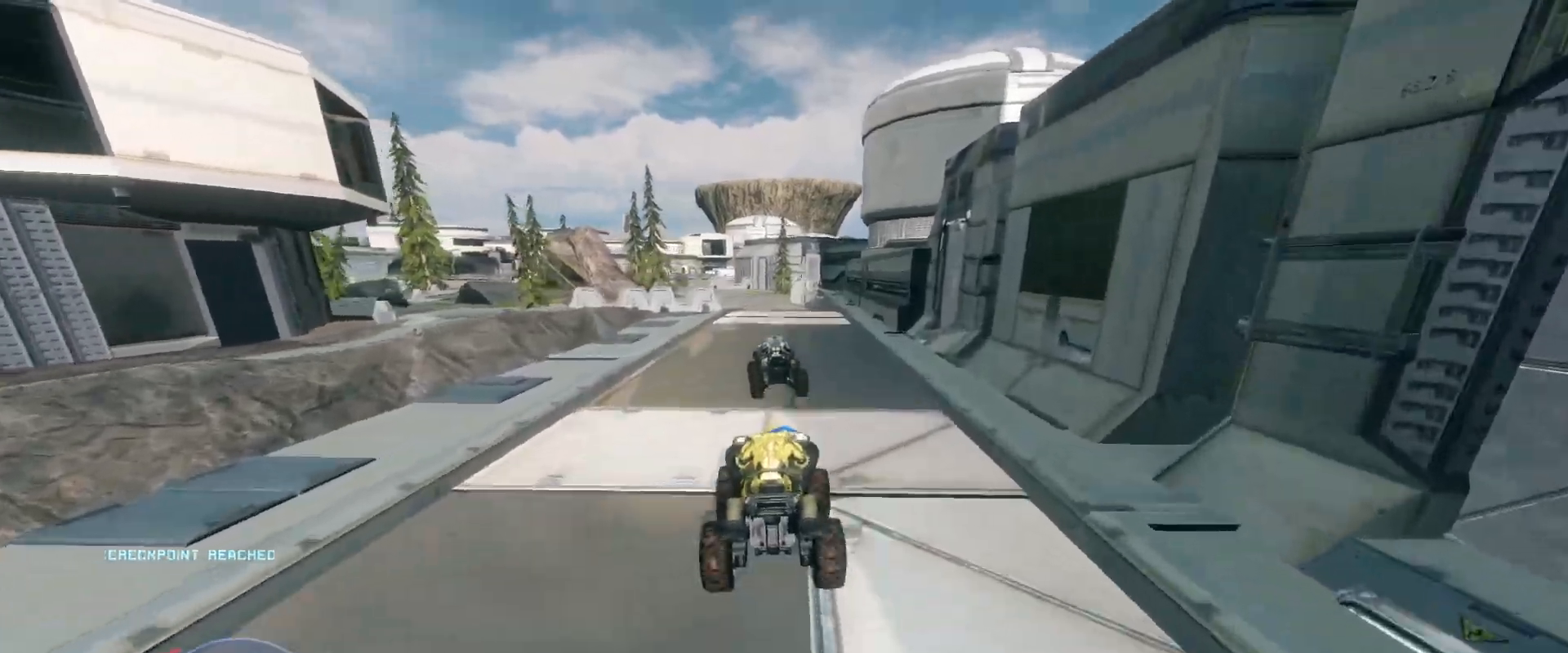
{"keys": ["w"], "mouse": [], "events": []}
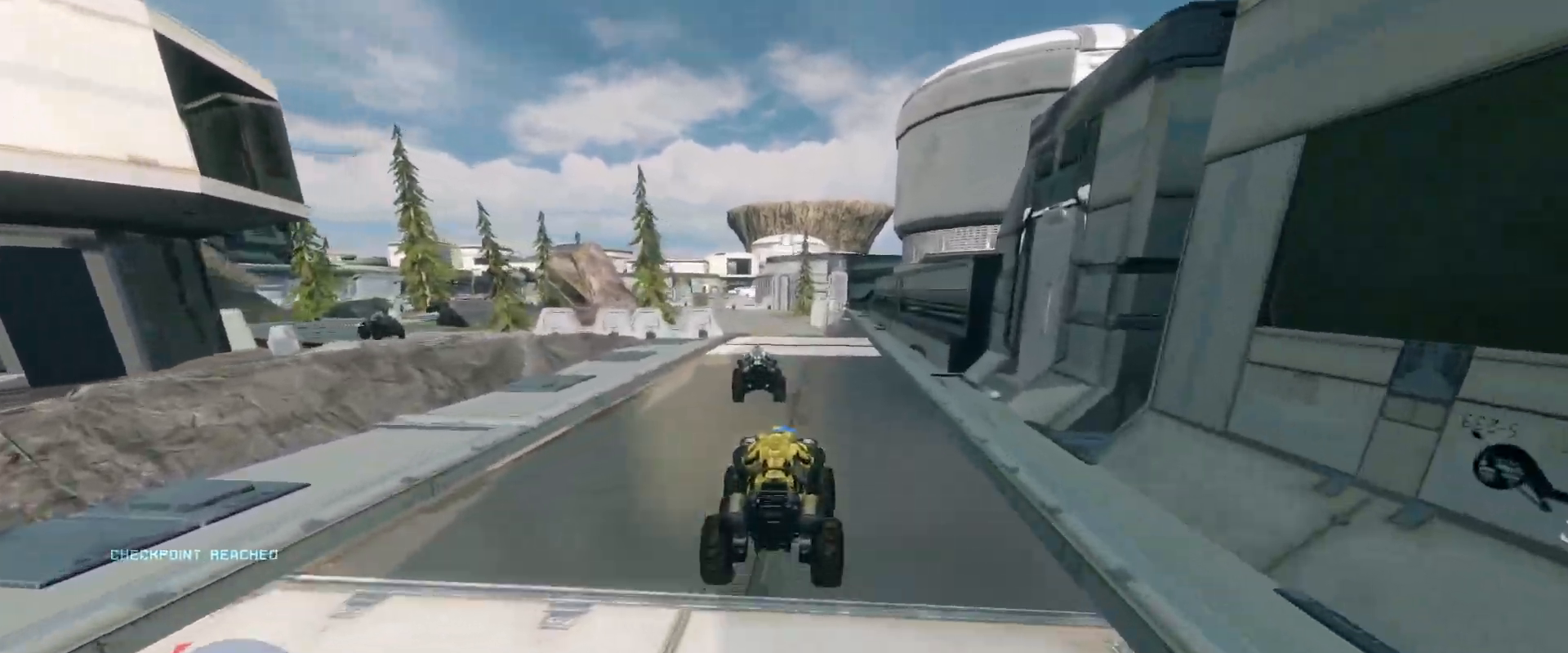
{"keys": ["w"], "mouse": [], "events": []}
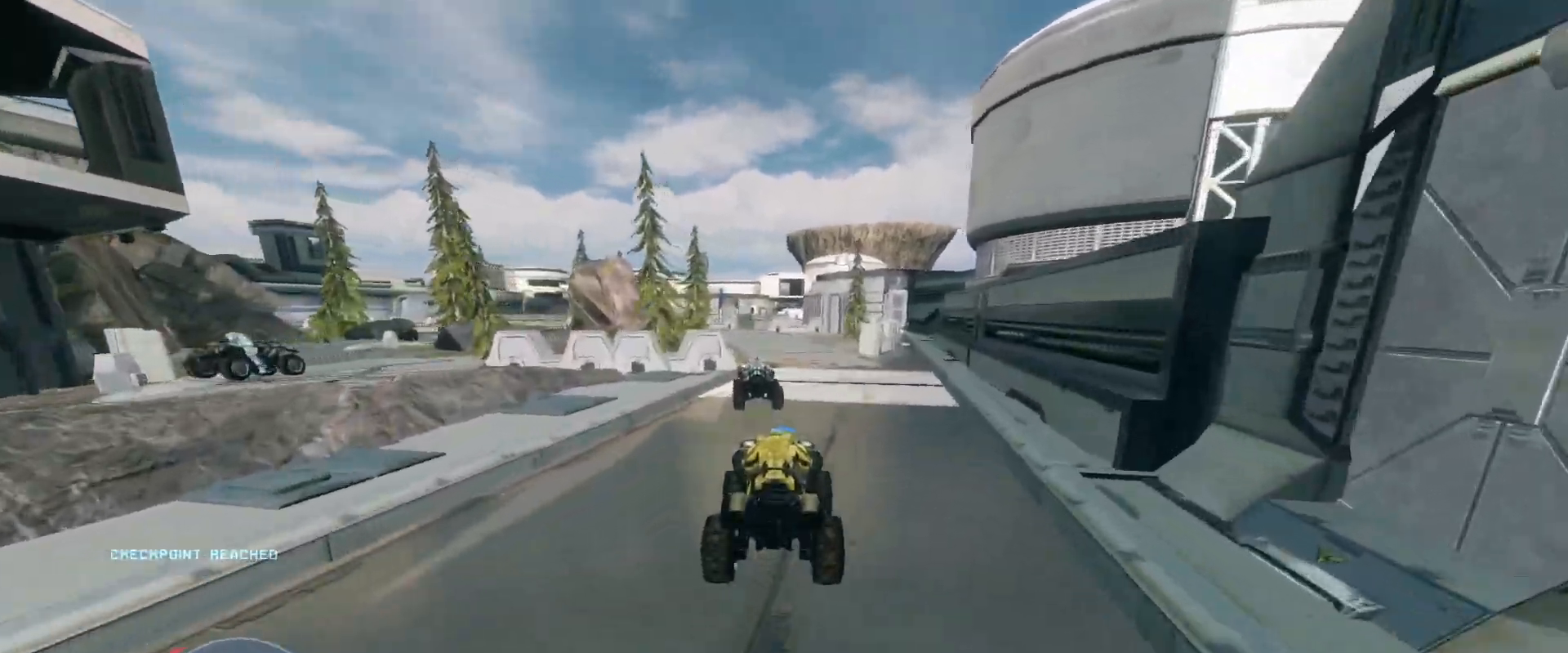
{"keys": ["w"], "mouse": [], "events": []}
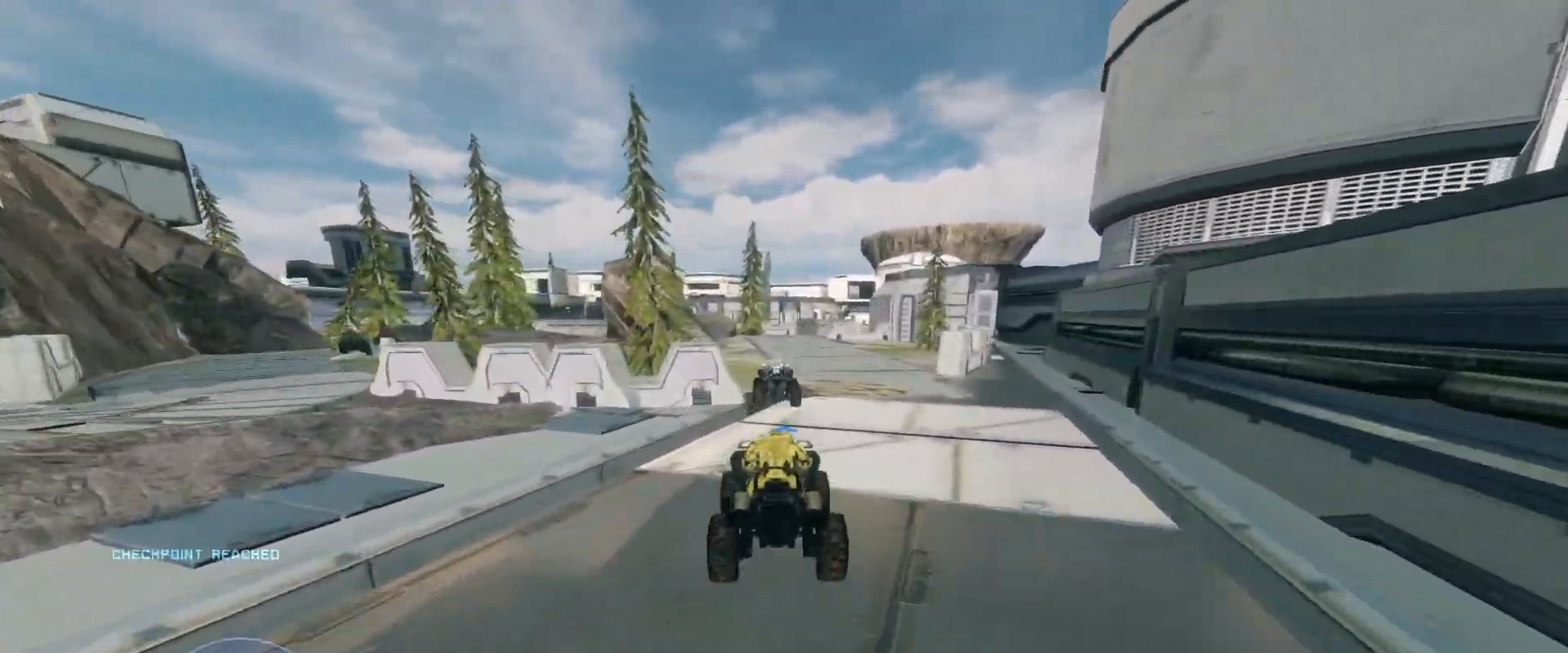
{"keys": ["w"], "mouse": [], "events": []}
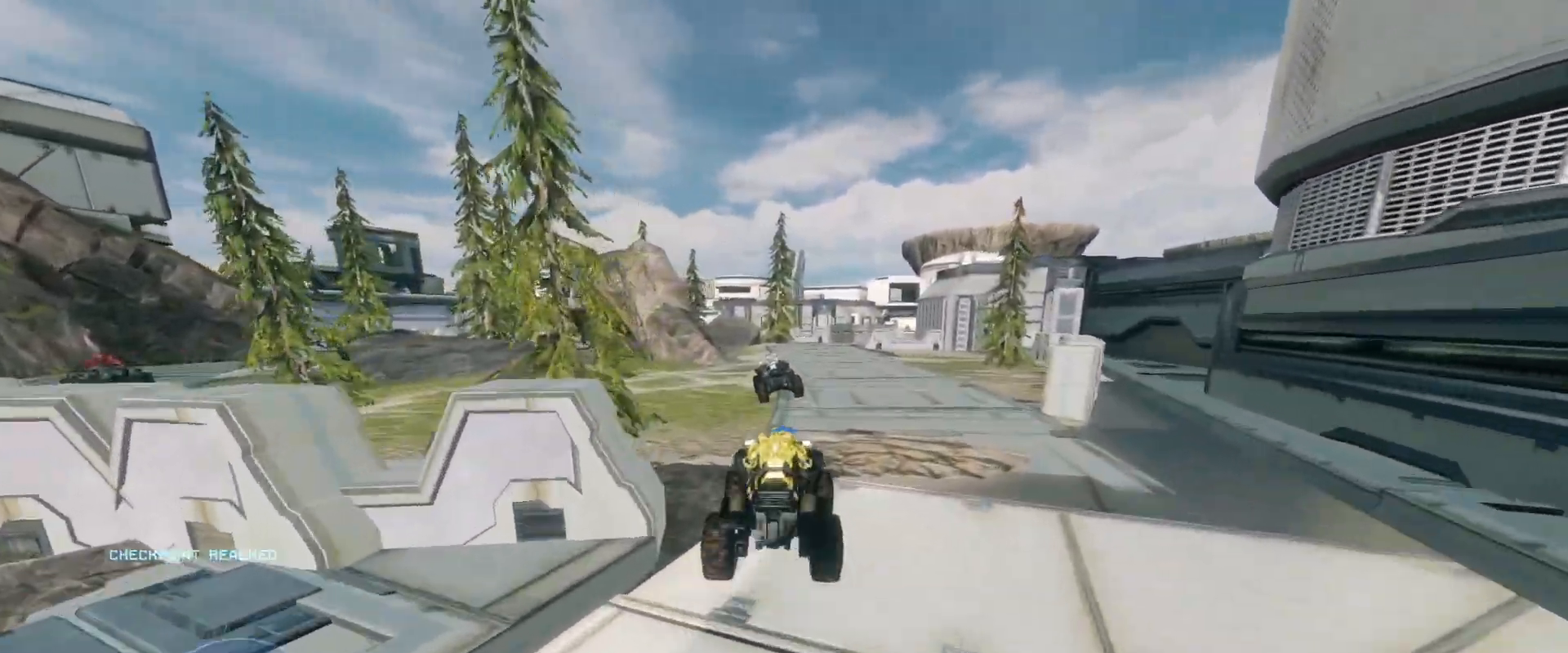
{"keys": ["w"], "mouse": [], "events": []}
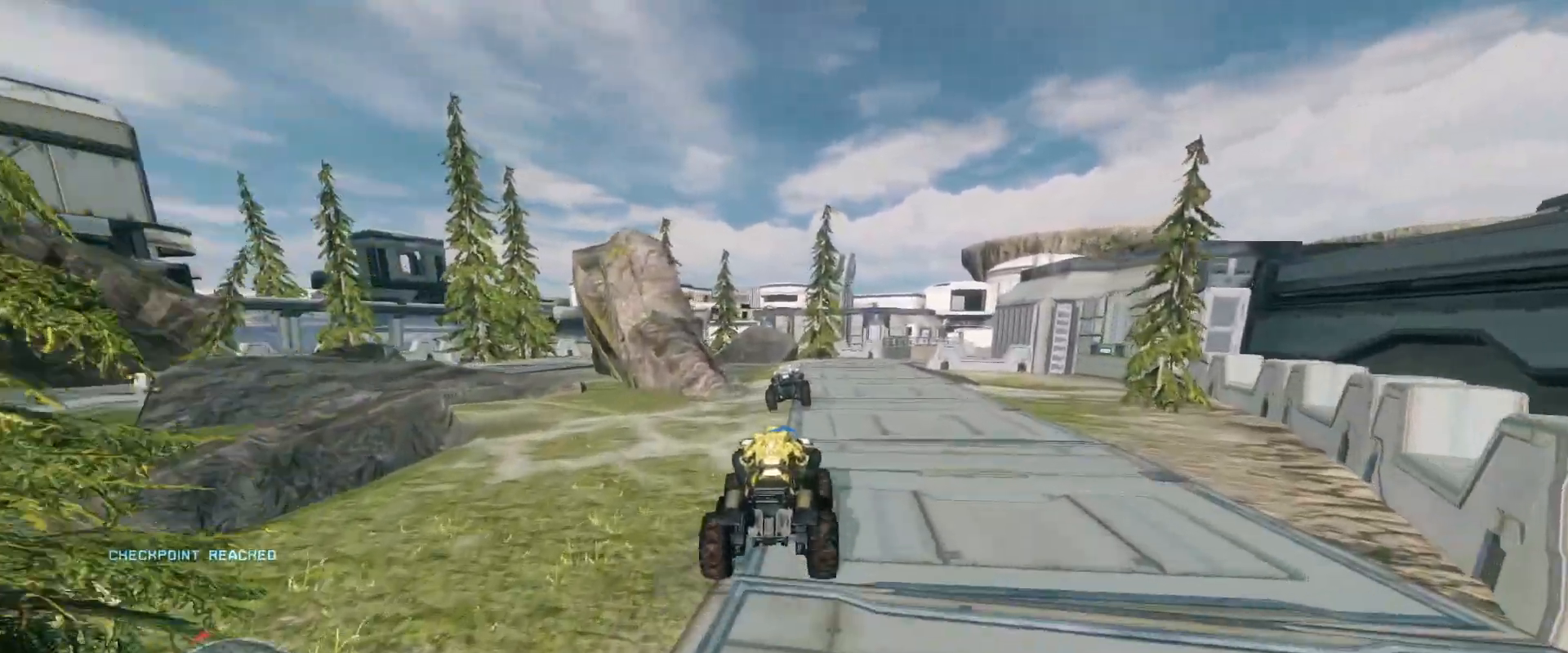
{"keys": ["w"], "mouse": [], "events": []}
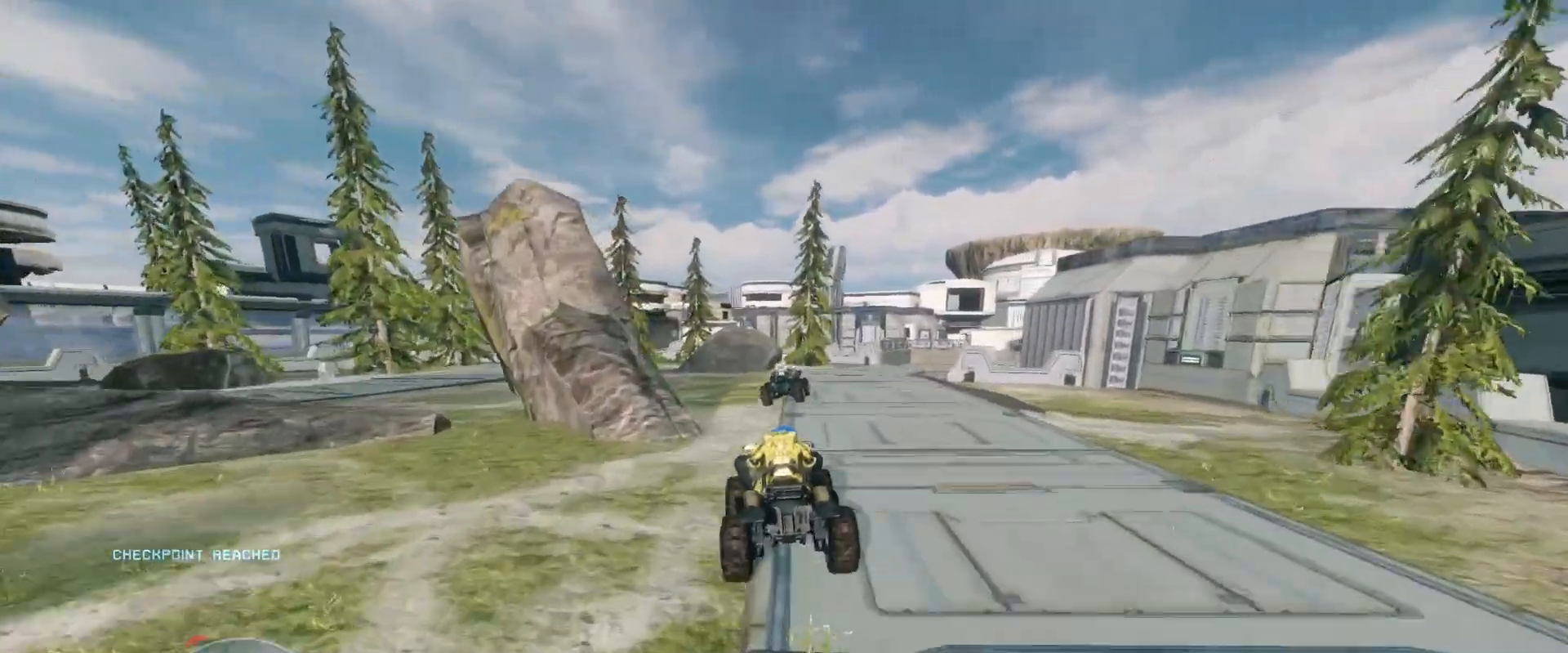
{"keys": ["w"], "mouse": [], "events": []}
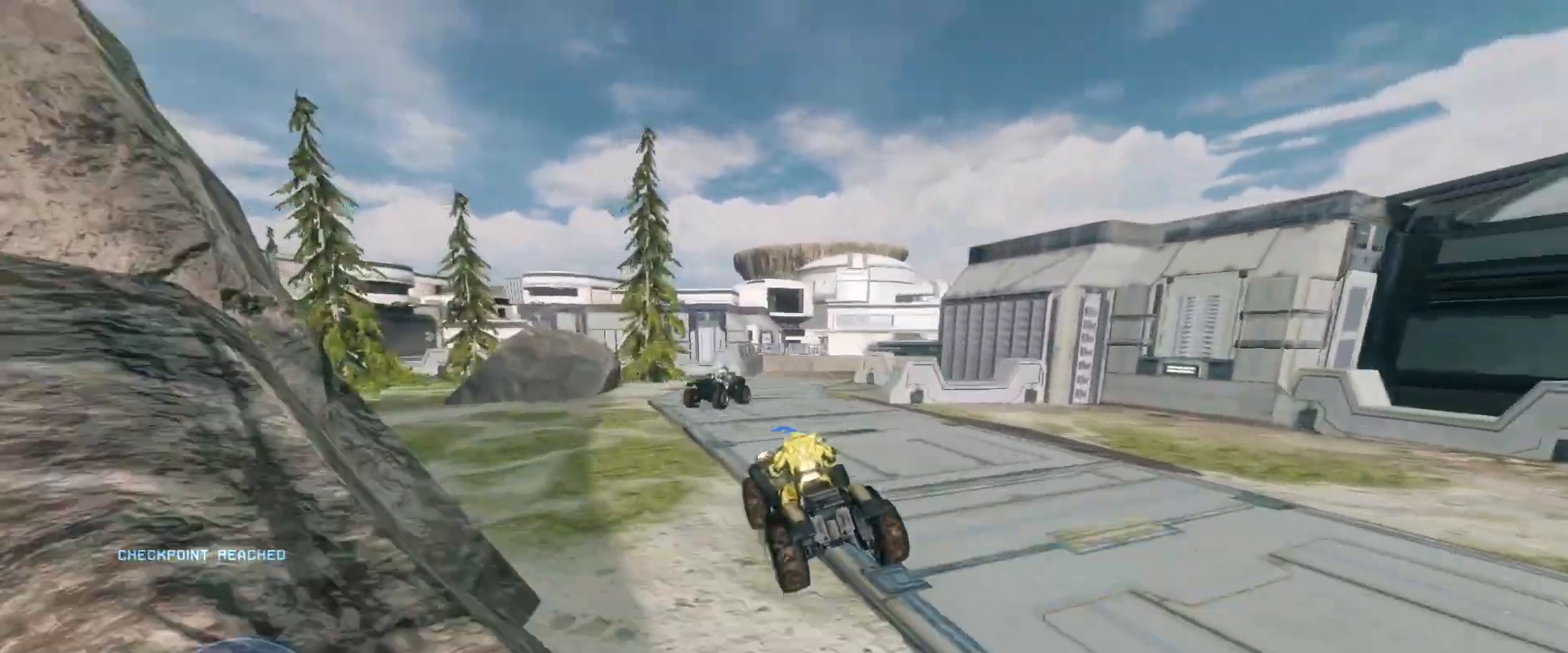
{"keys": ["w"], "mouse": [], "events": []}
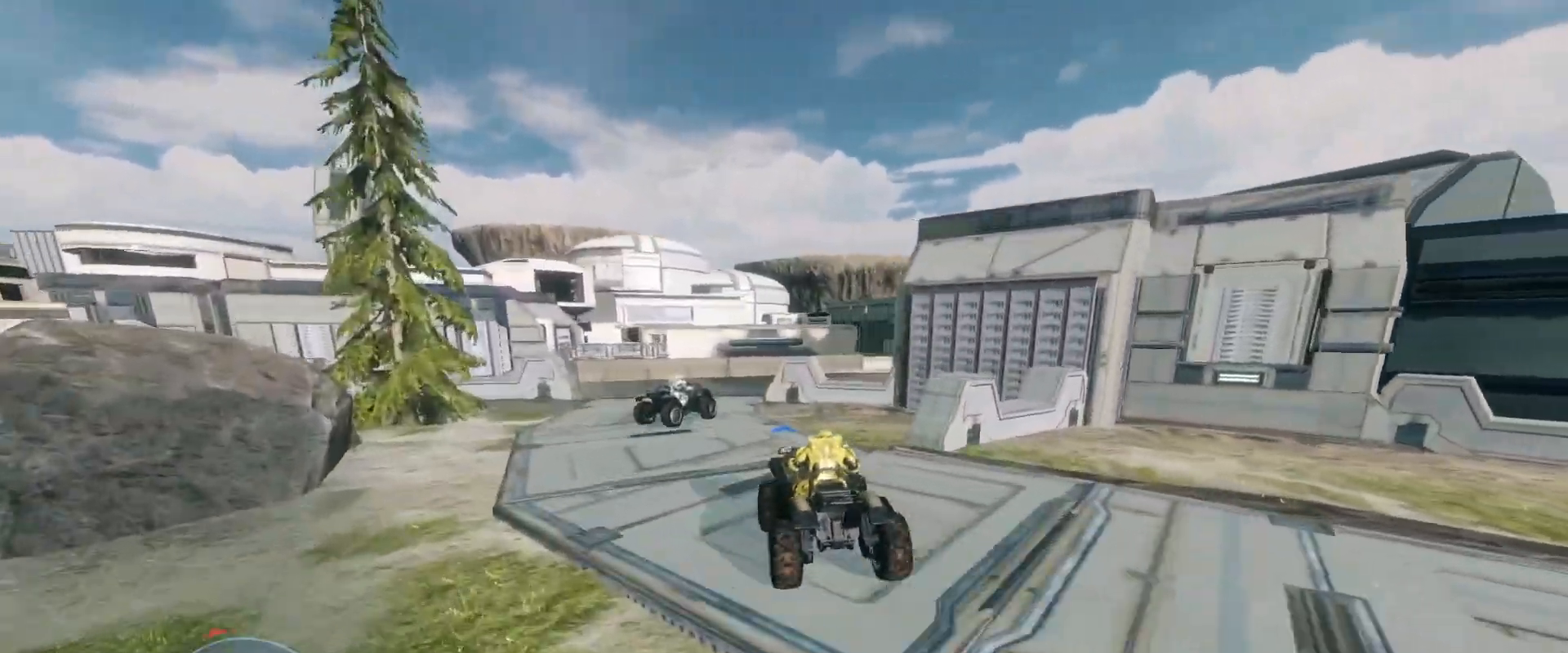
{"keys": ["w"], "mouse": [], "events": []}
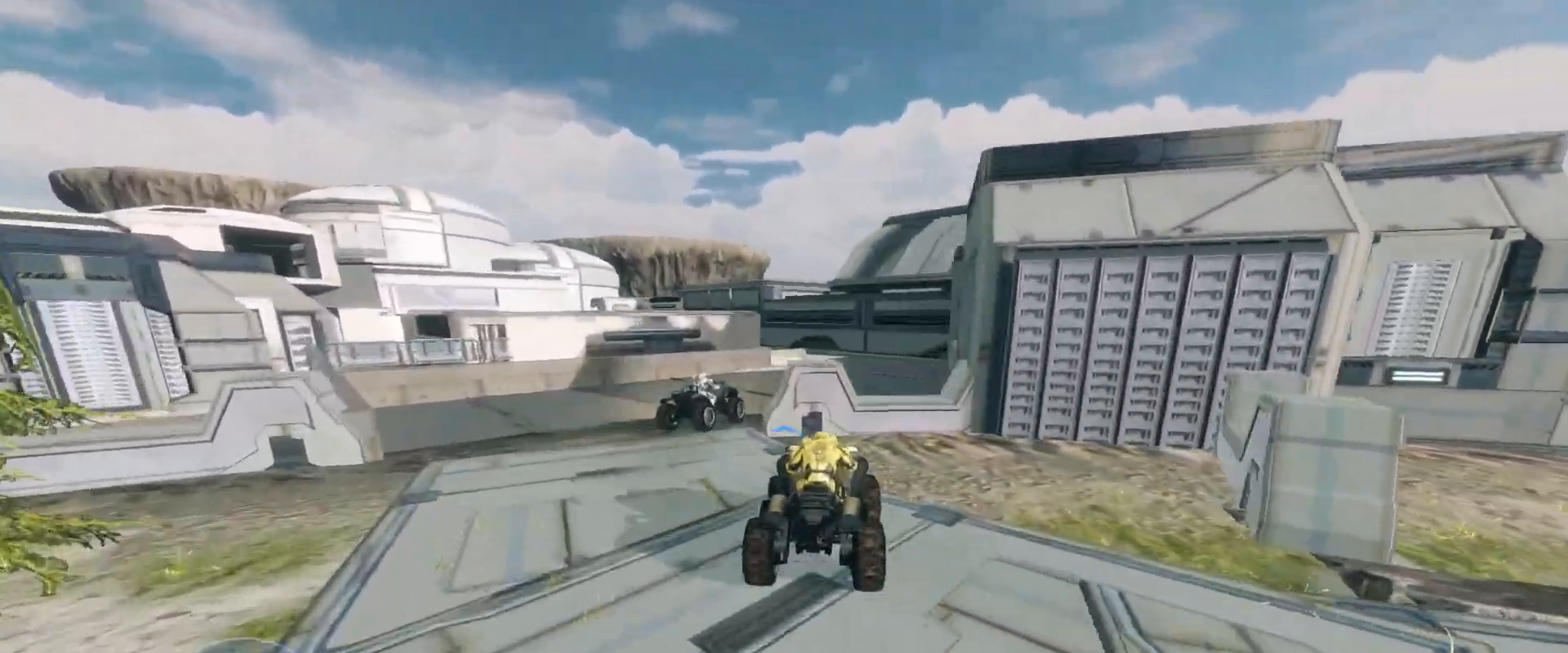
{"keys": ["w"], "mouse": [], "events": []}
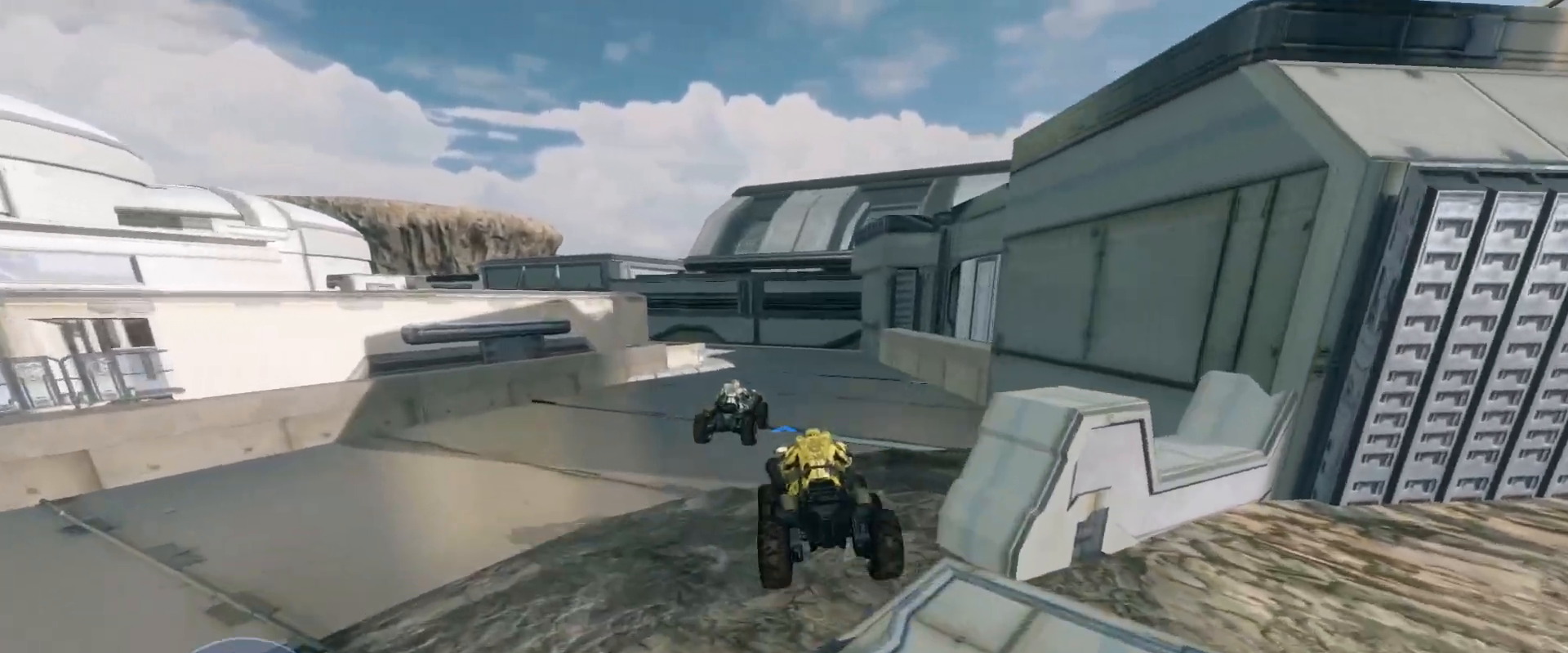
{"keys": ["w"], "mouse": [], "events": []}
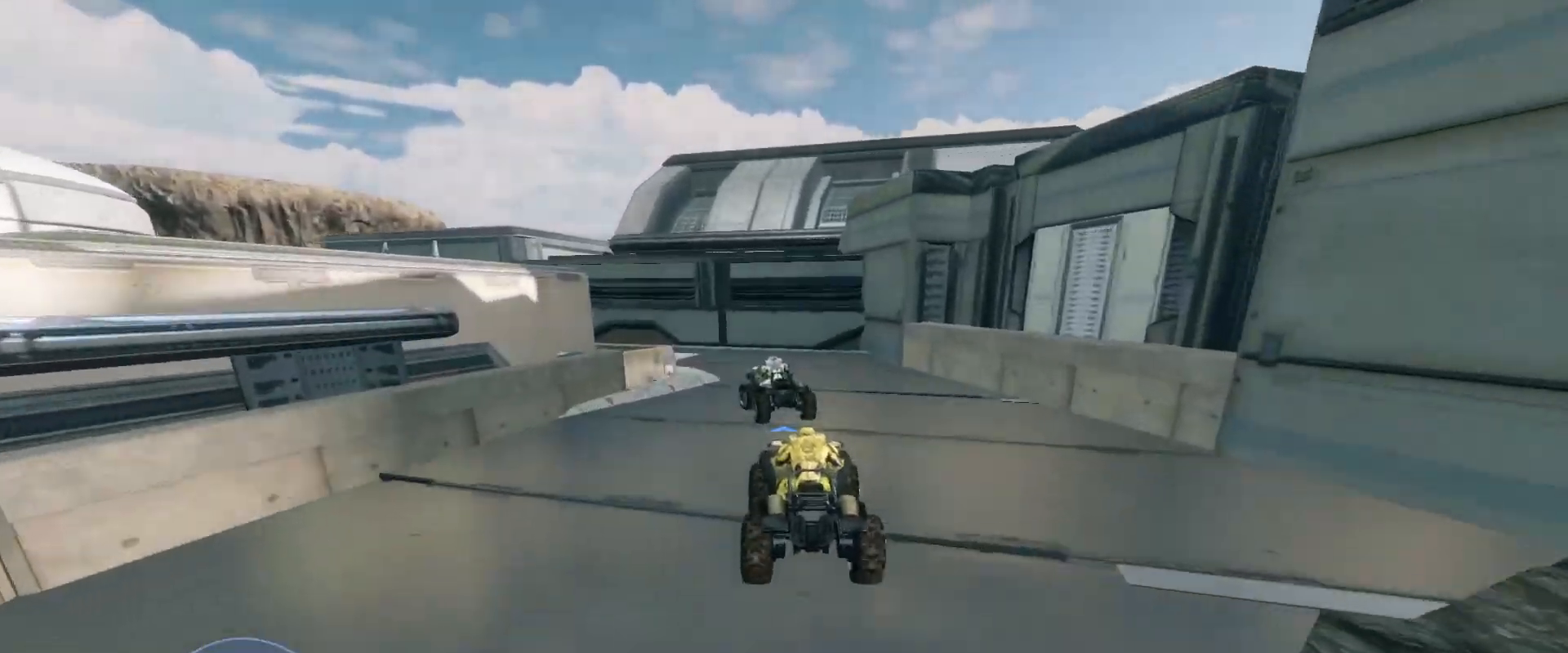
{"keys": ["w"], "mouse": [], "events": []}